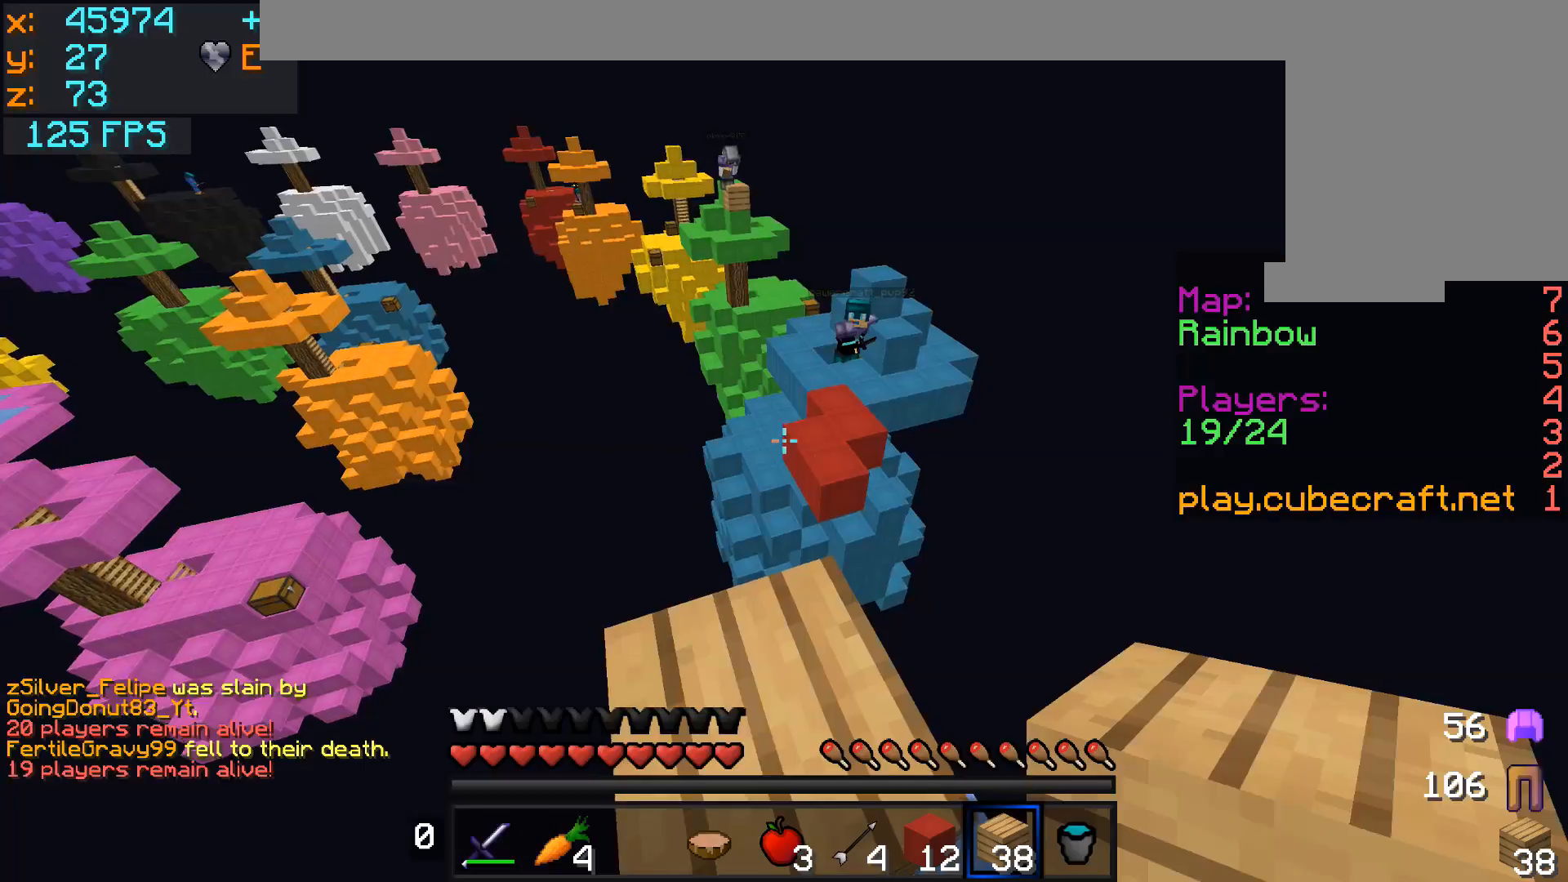
Gameplay with keyboard and mouse; each line is a JSON object with the keys and mouse buttons held at the frame after it. "events" lists presses ("down") and releases ("up") of "a", "d", "s", "w", "mouse_left" and "mouse_right" between this image and that frame as [ms after this image, input, new state], when the widget could be followed in between. "mouse_left", "mouse_right" = the "left", "right" buttons of the "mouse" list. No other keys are recorded. Fast repeated clicks can show as one long hold. Mouse movement is not recorded.
{"keys": ["d"], "mouse": [], "events": [[317, "d", "down"]]}
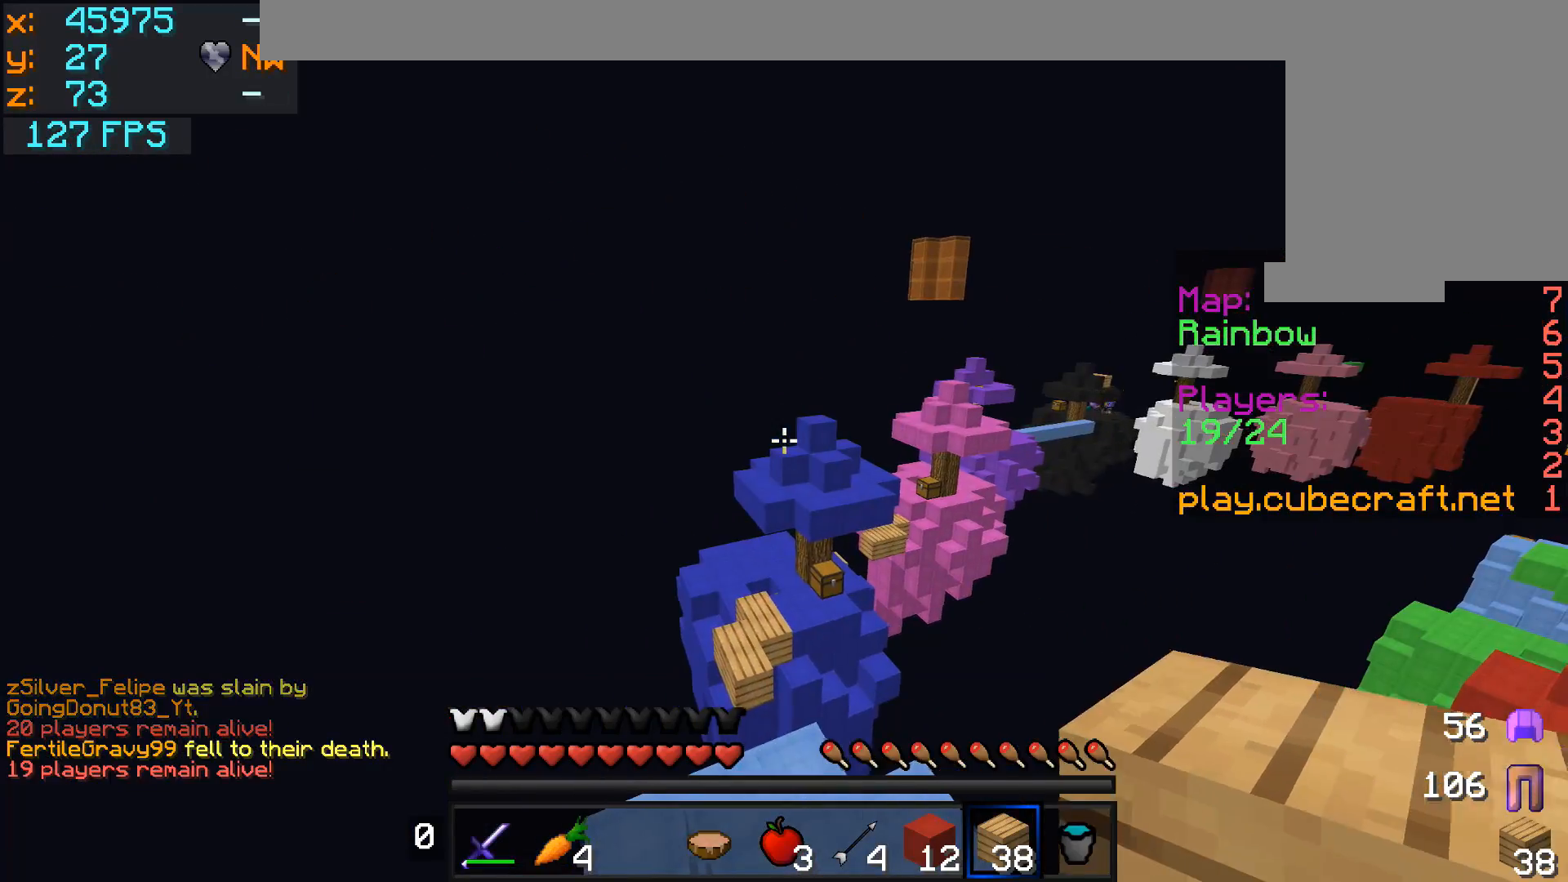
{"keys": ["d", "w"], "mouse": [], "events": [[167, "d", "up"], [317, "w", "down"], [367, "d", "down"]]}
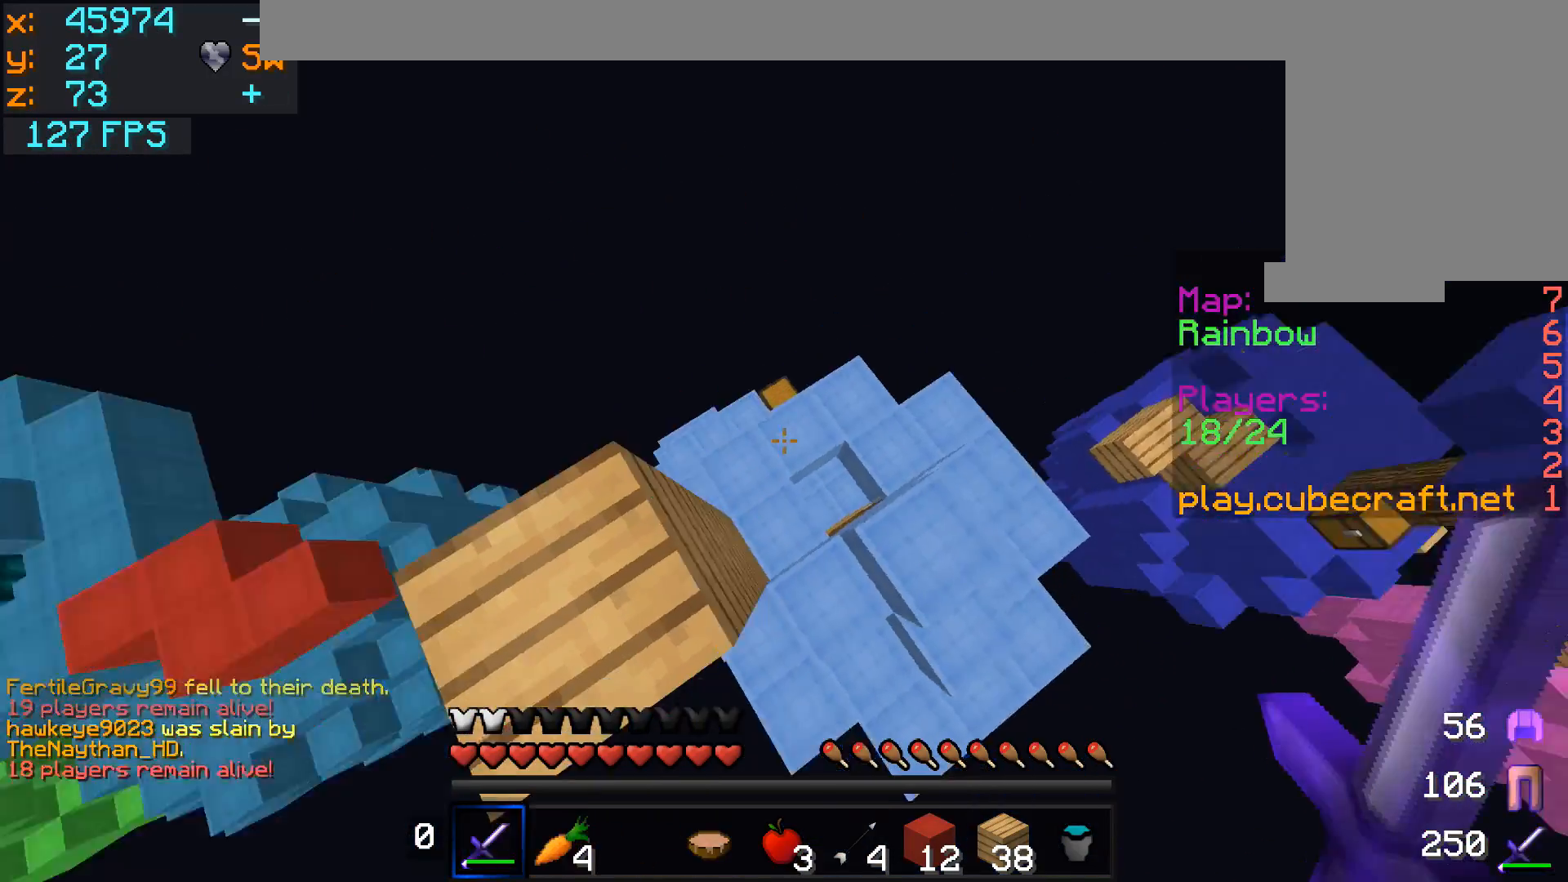
{"keys": ["d", "w"], "mouse": [], "events": [[67, "d", "up"], [167, "a", "down"], [267, "a", "up"], [267, "d", "down"]]}
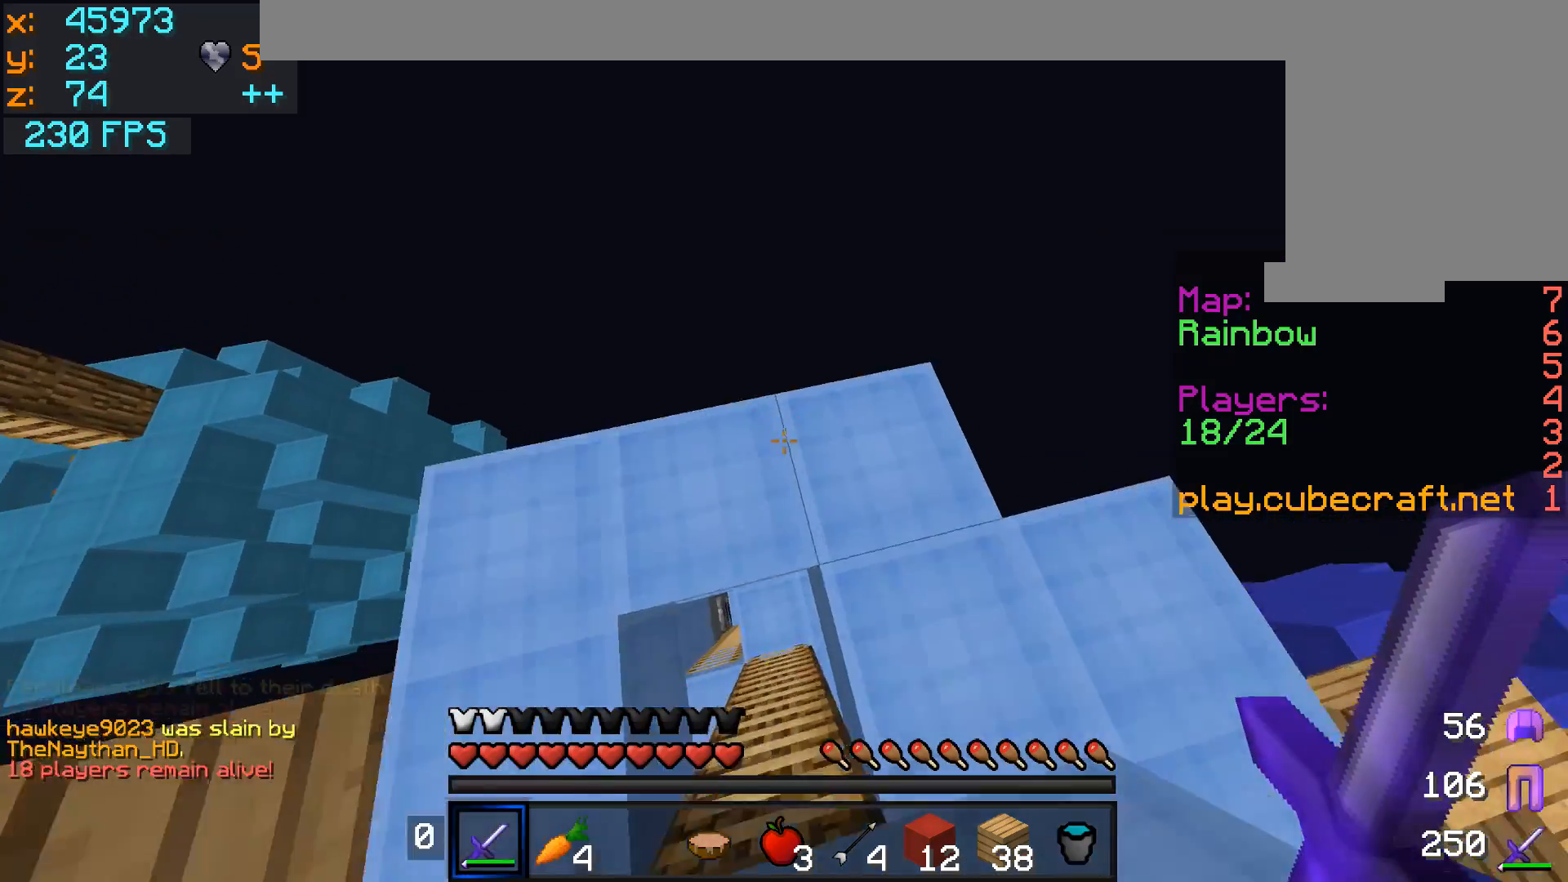
{"keys": ["a"], "mouse": [], "events": [[317, "d", "up"], [367, "a", "down"], [367, "w", "up"]]}